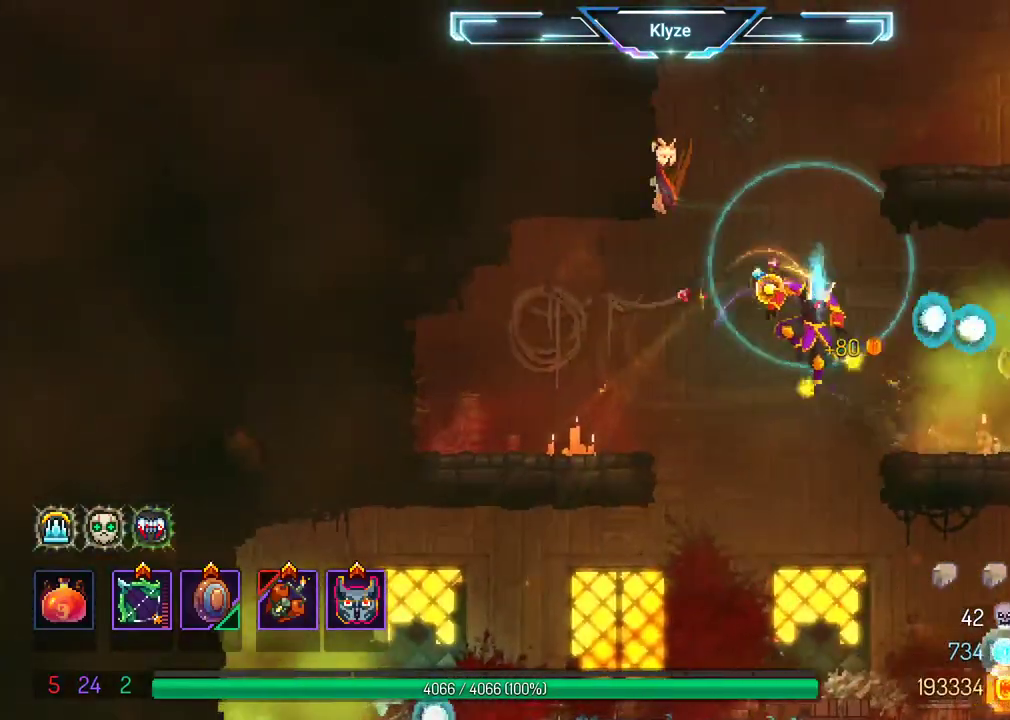
Gameplay with a controller (Xbox layout); each line is a JSON object with the inputs held at the frame after it. "events" lists button and stick changes between this image and that frame as [ms after this image, input, new state], when the widget could be followed in between. Not read: L3 R3.
{"buttons": ["B"], "left_stick": "center", "right_stick": "center", "events": [[50, "B", "down"], [367, "DPAD_RIGHT", "up"]]}
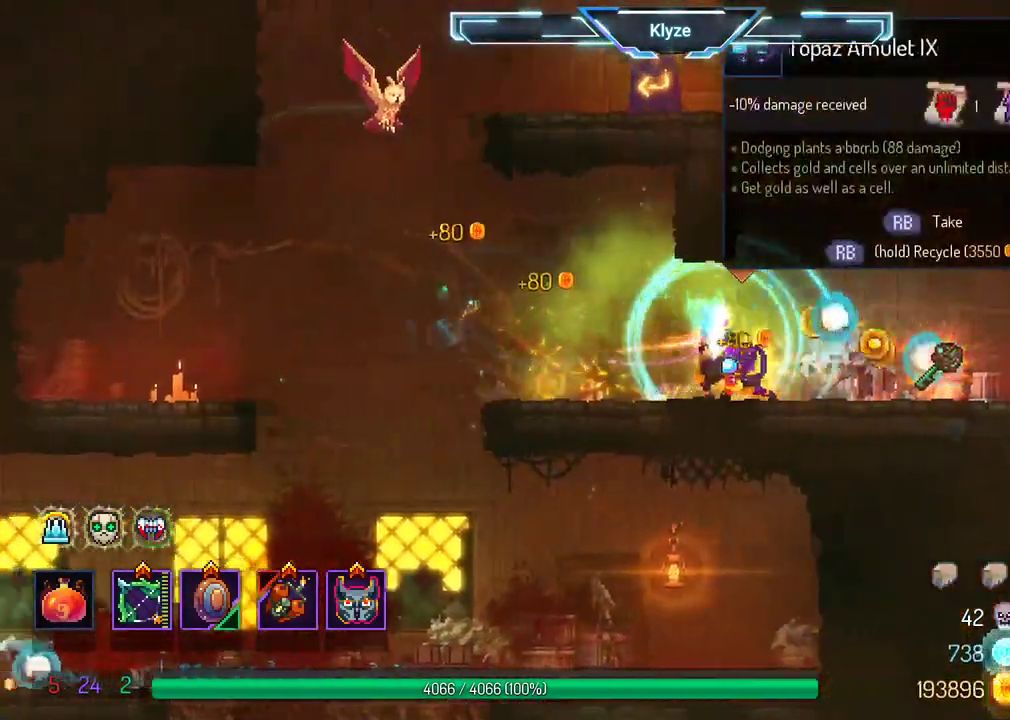
{"buttons": [], "left_stick": "center", "right_stick": "center", "events": [[450, "B", "up"]]}
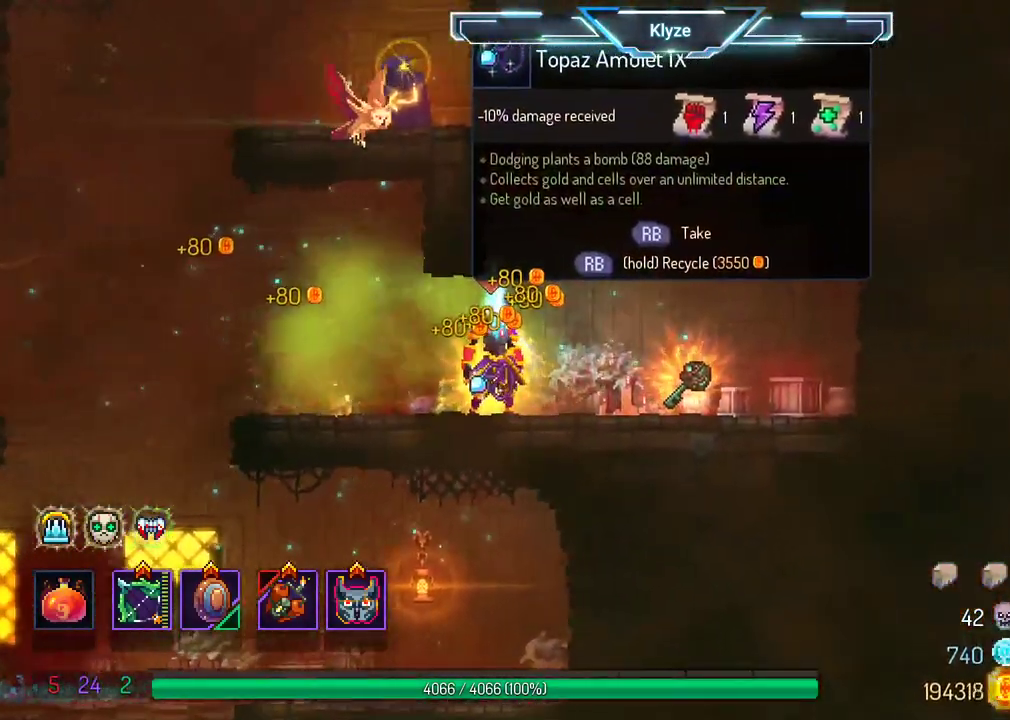
{"buttons": [], "left_stick": "center", "right_stick": "center", "events": []}
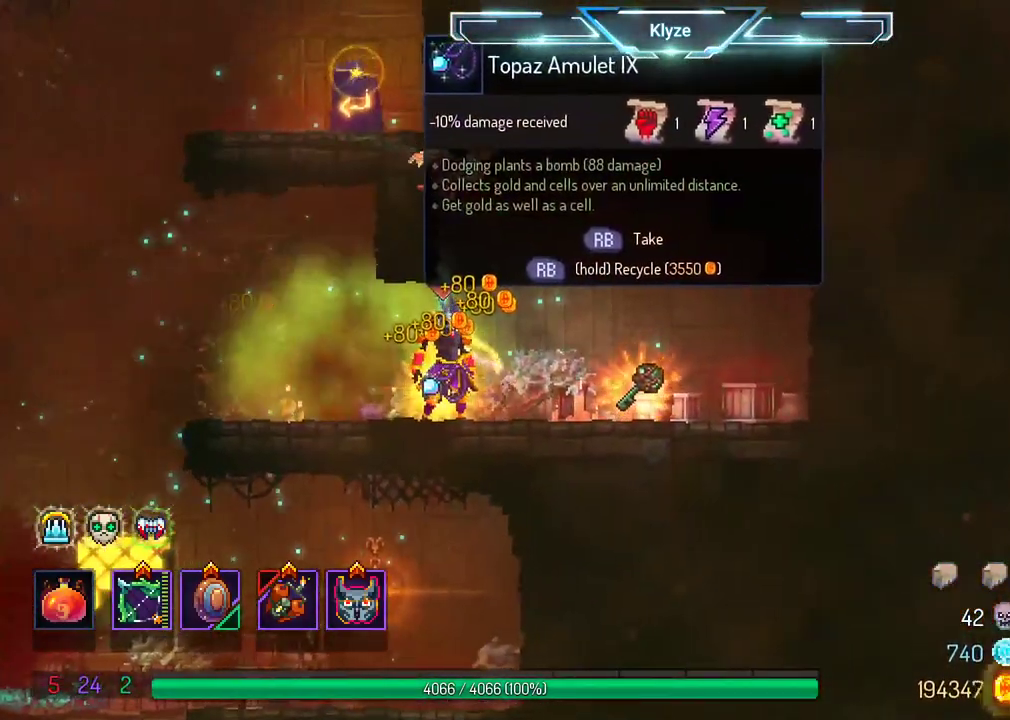
{"buttons": ["R1"], "left_stick": "center", "right_stick": "center", "events": [[383, "R1", "down"]]}
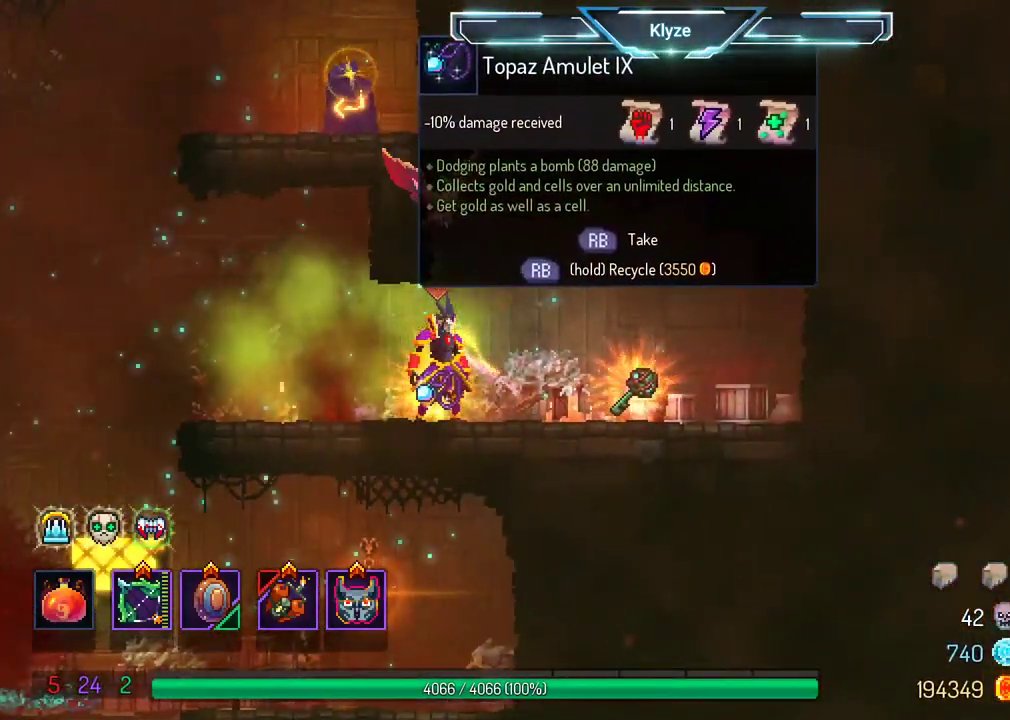
{"buttons": [], "left_stick": "center", "right_stick": "center", "events": [[33, "R1", "up"]]}
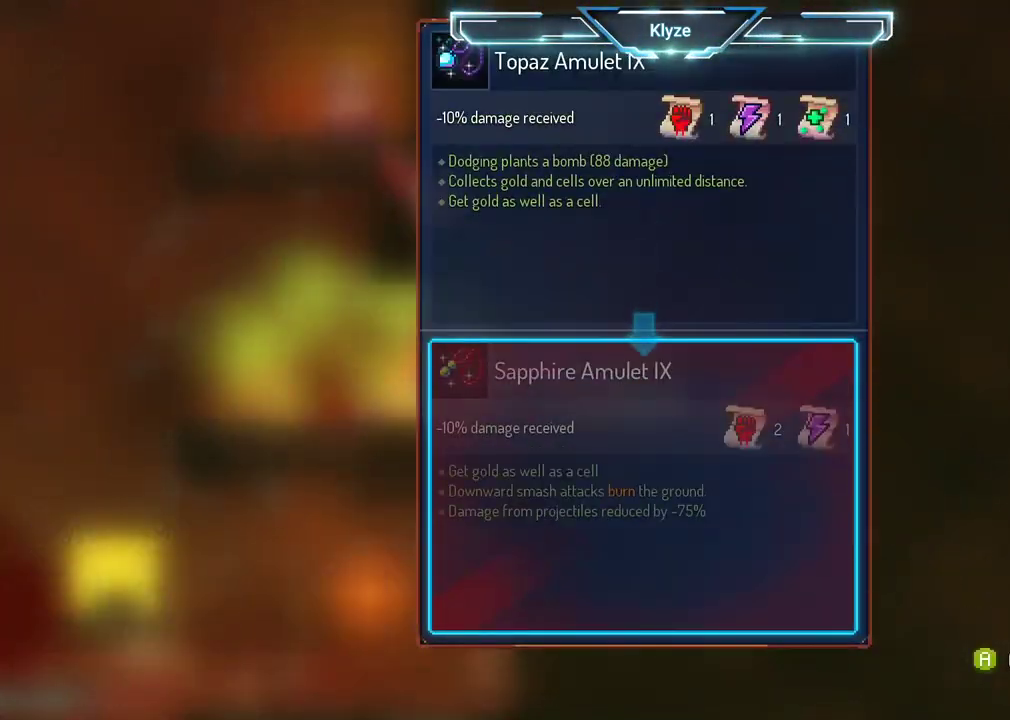
{"buttons": [], "left_stick": "center", "right_stick": "center", "events": [[17, "A", "down"], [133, "A", "up"]]}
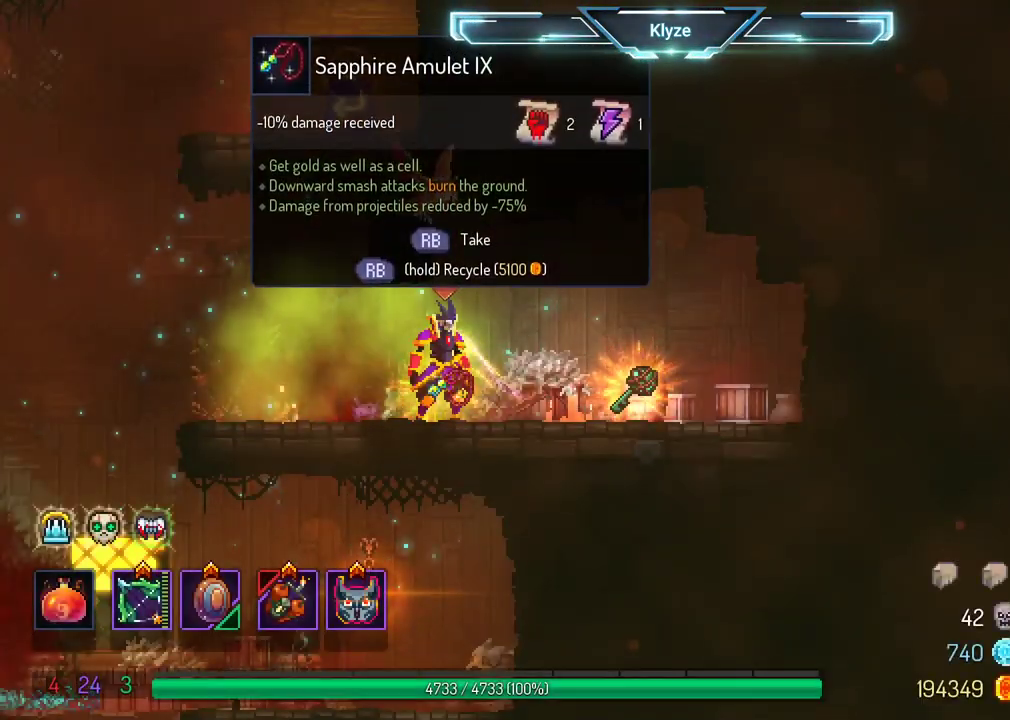
{"buttons": [], "left_stick": "center", "right_stick": "center", "events": [[300, "R1", "down"], [417, "R1", "up"]]}
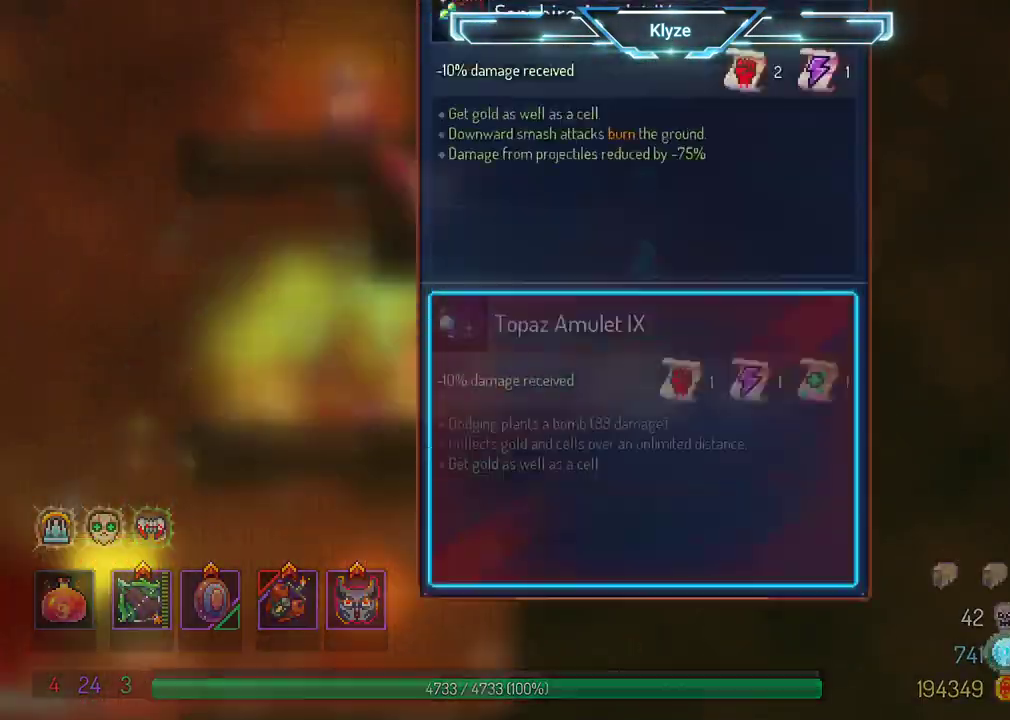
{"buttons": [], "left_stick": "center", "right_stick": "center", "events": []}
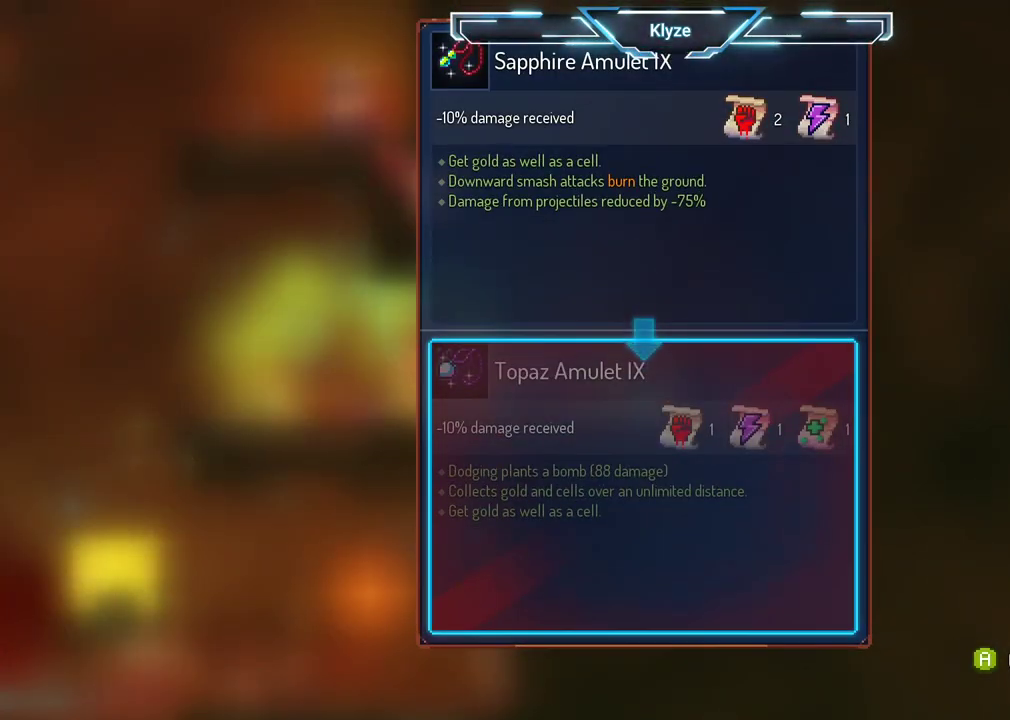
{"buttons": [], "left_stick": "center", "right_stick": "center", "events": [[200, "B", "down"], [317, "B", "up"]]}
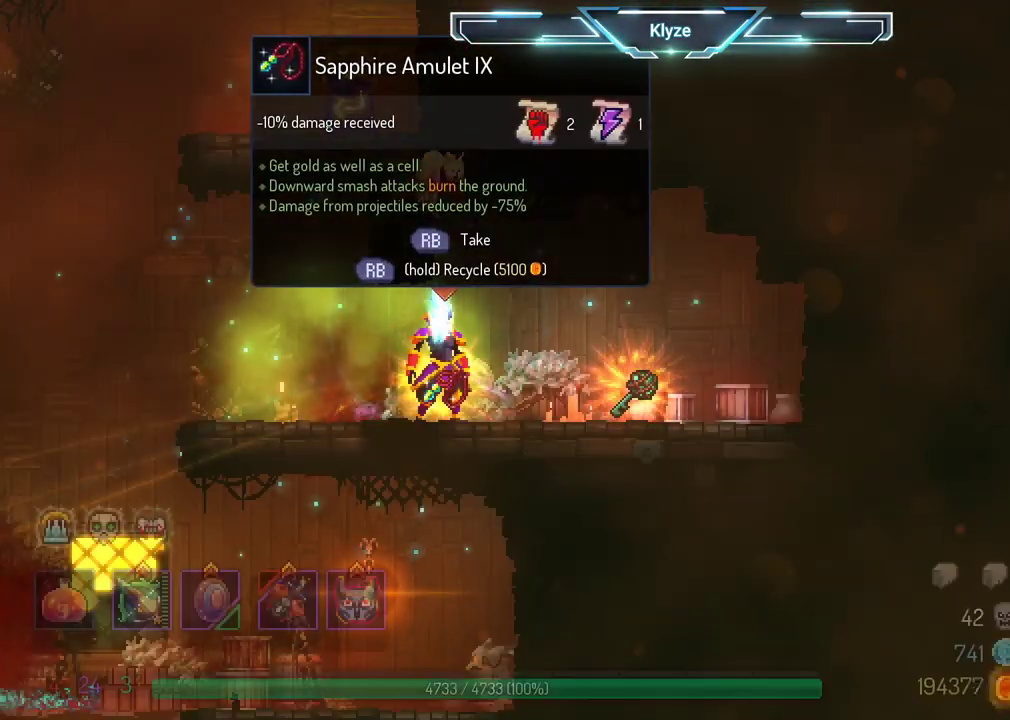
{"buttons": [], "left_stick": "center", "right_stick": "center", "events": [[333, "R1", "down"], [450, "R1", "up"]]}
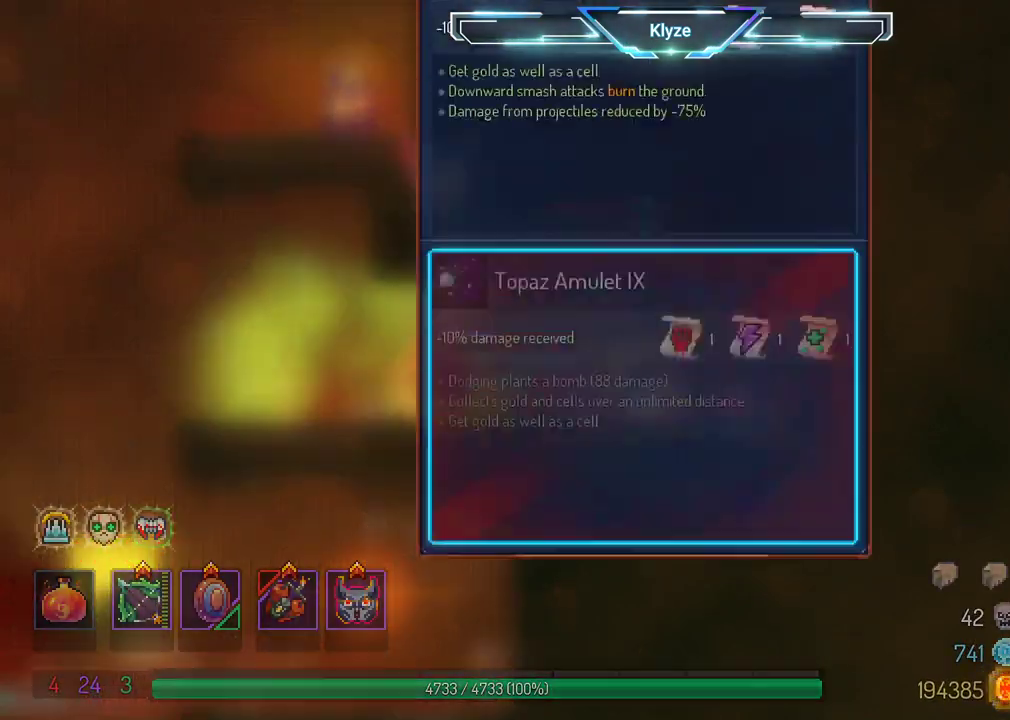
{"buttons": [], "left_stick": "center", "right_stick": "center", "events": [[333, "A", "down"], [433, "A", "up"]]}
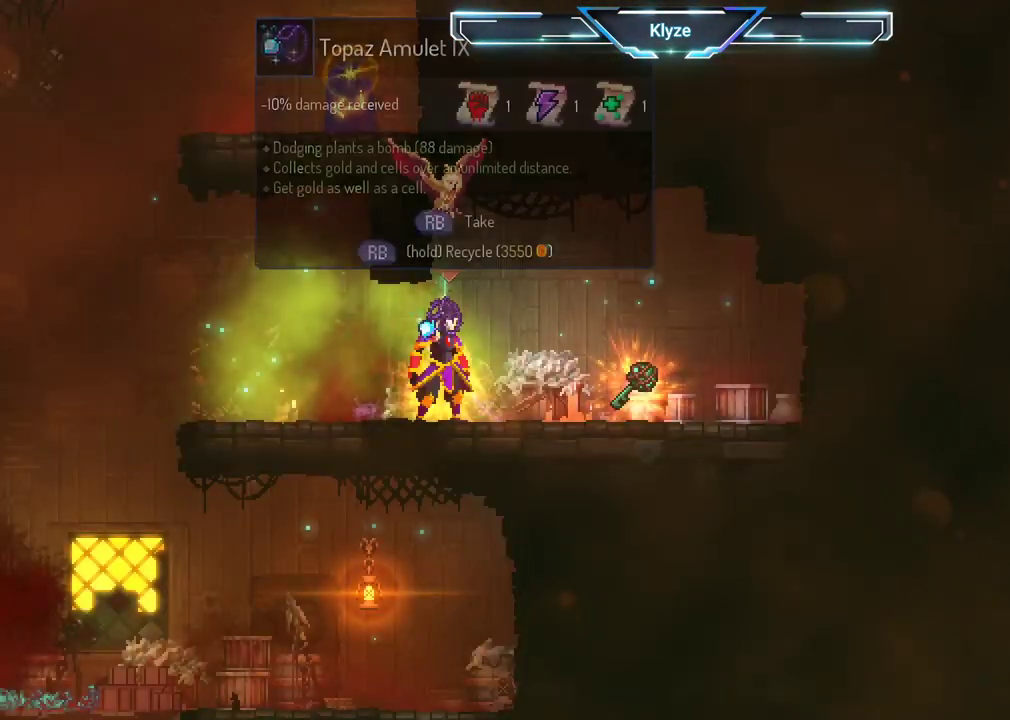
{"buttons": [], "left_stick": "center", "right_stick": "center", "events": []}
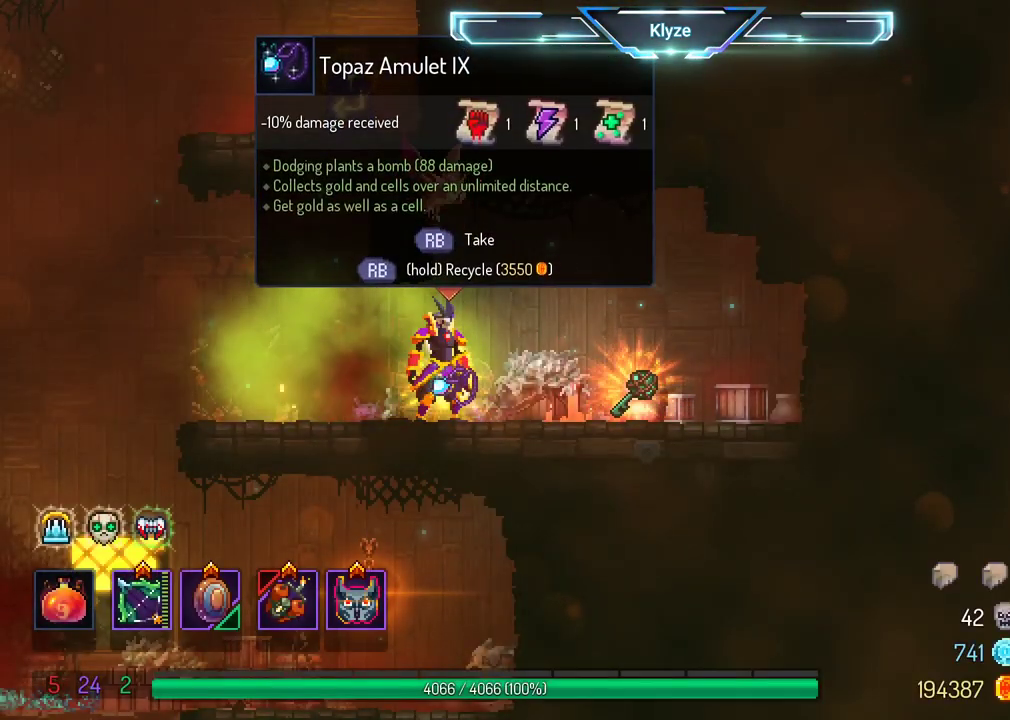
{"buttons": ["R1"], "left_stick": "center", "right_stick": "center", "events": [[450, "R1", "down"]]}
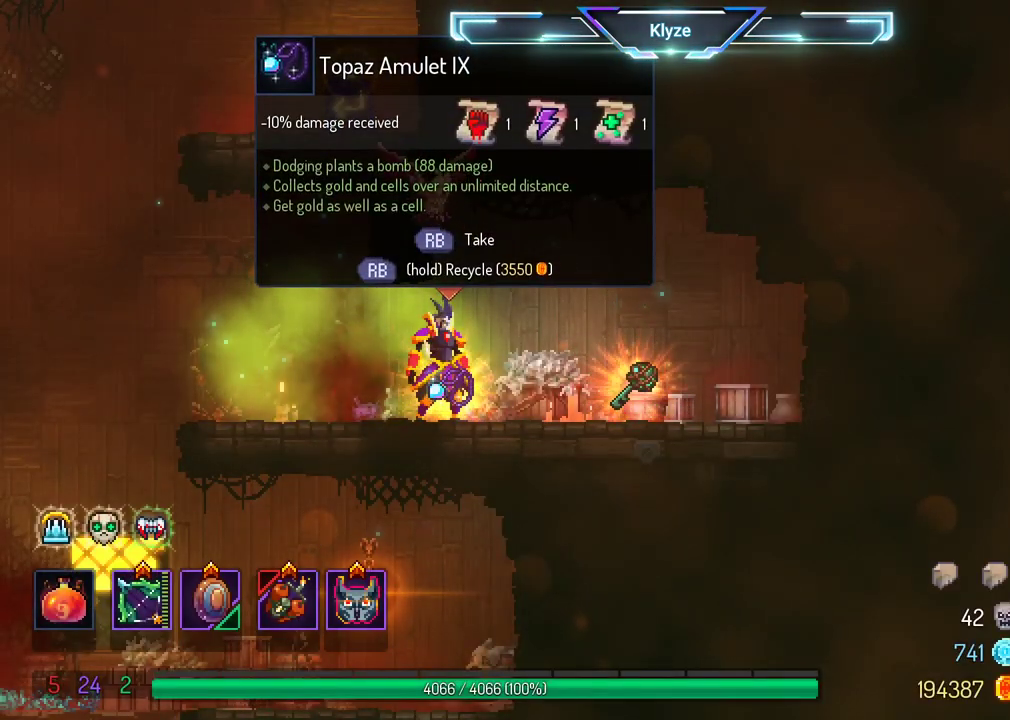
{"buttons": ["R1"], "left_stick": "center", "right_stick": "center", "events": []}
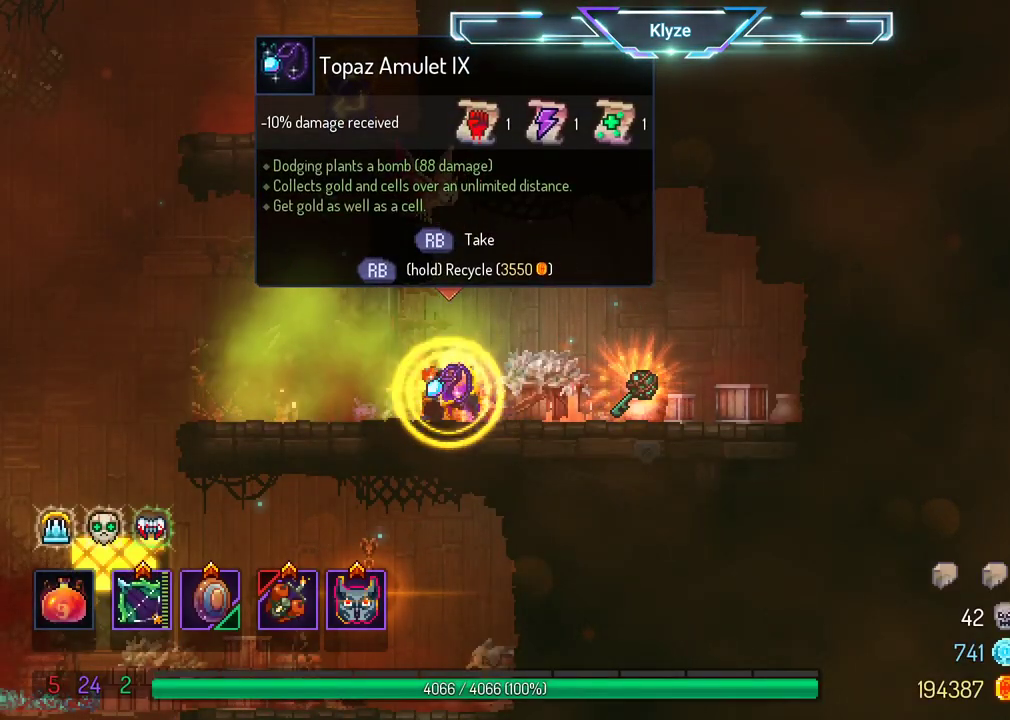
{"buttons": ["DPAD_RIGHT"], "left_stick": "center", "right_stick": "center", "events": [[233, "DPAD_RIGHT", "down"], [300, "R1", "up"]]}
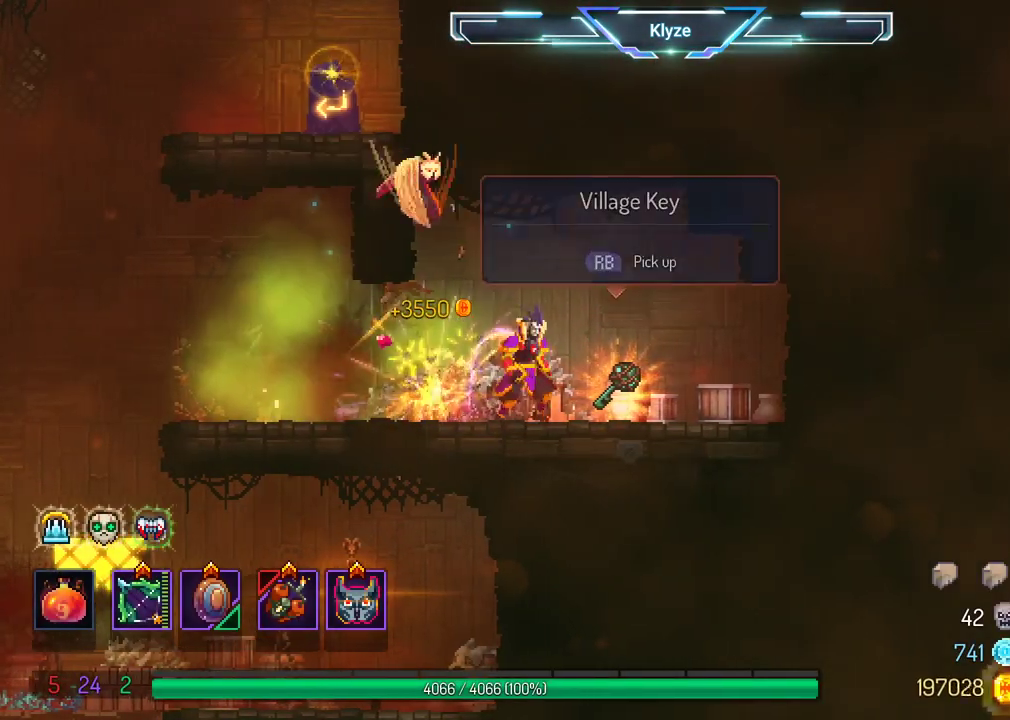
{"buttons": ["DPAD_LEFT"], "left_stick": "center", "right_stick": "center", "events": [[50, "DPAD_RIGHT", "up"], [100, "R1", "down"], [233, "R1", "up"], [283, "DPAD_LEFT", "down"], [333, "B", "down"], [483, "B", "up"]]}
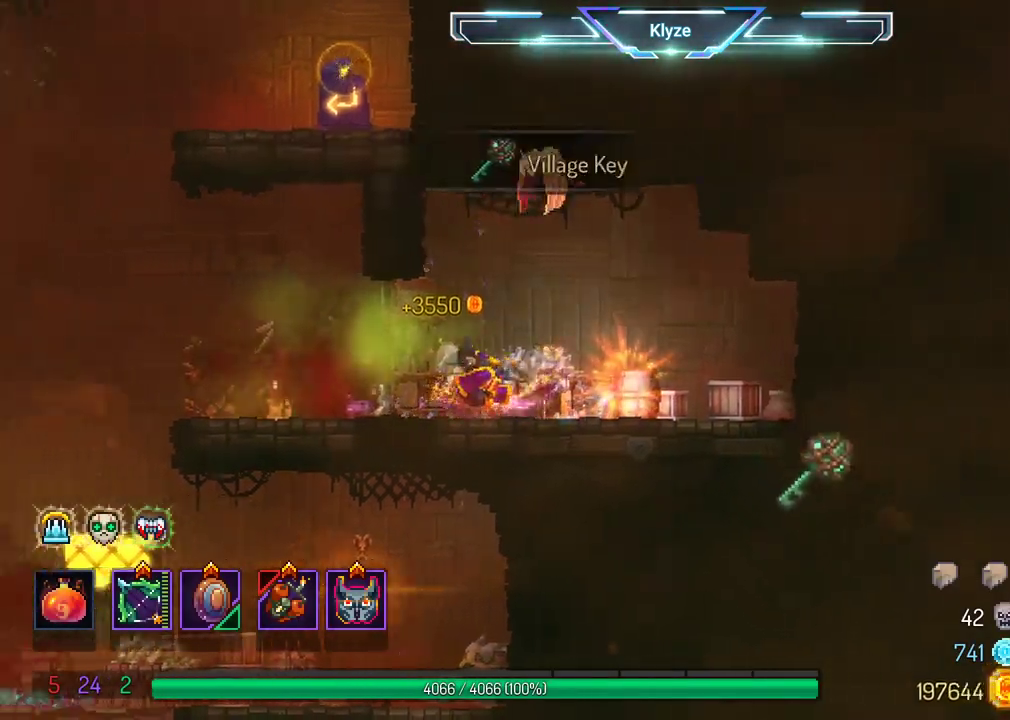
{"buttons": ["DPAD_LEFT"], "left_stick": "center", "right_stick": "center", "events": []}
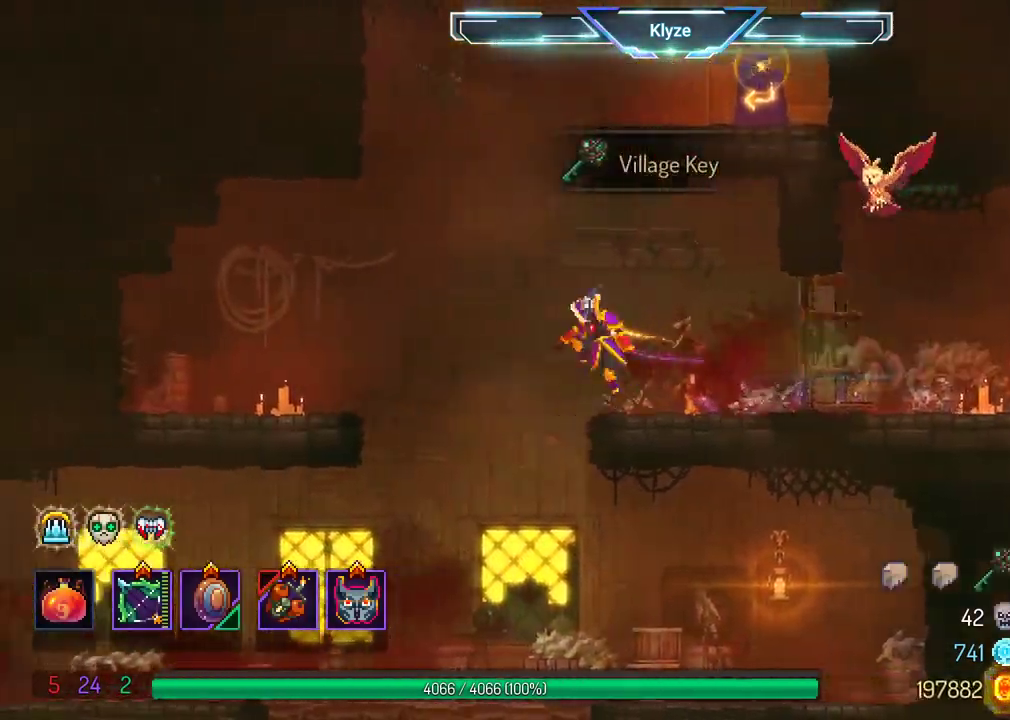
{"buttons": ["DPAD_DOWN", "DPAD_LEFT"], "left_stick": "center", "right_stick": "center", "events": [[67, "DPAD_LEFT", "up"], [283, "DPAD_LEFT", "down"], [500, "DPAD_DOWN", "down"]]}
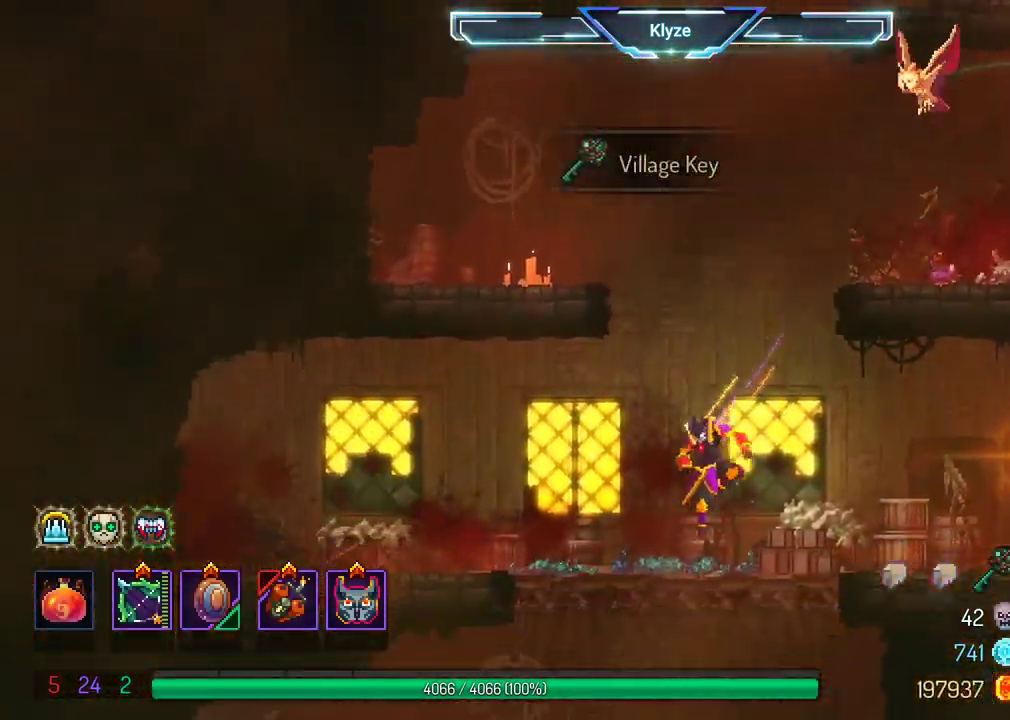
{"buttons": ["A", "DPAD_DOWN"], "left_stick": "center", "right_stick": "center", "events": [[17, "DPAD_LEFT", "up"], [133, "A", "down"], [233, "A", "up"], [367, "A", "down"]]}
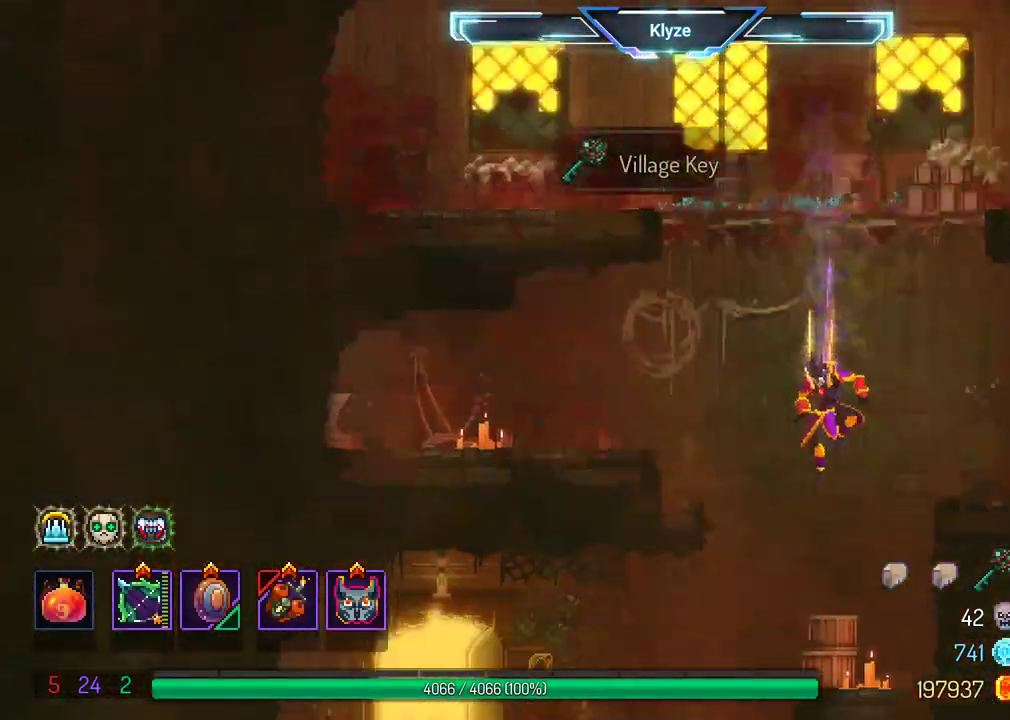
{"buttons": ["A"], "left_stick": "center", "right_stick": "center", "events": [[183, "DPAD_DOWN", "up"], [283, "A", "up"], [483, "A", "down"]]}
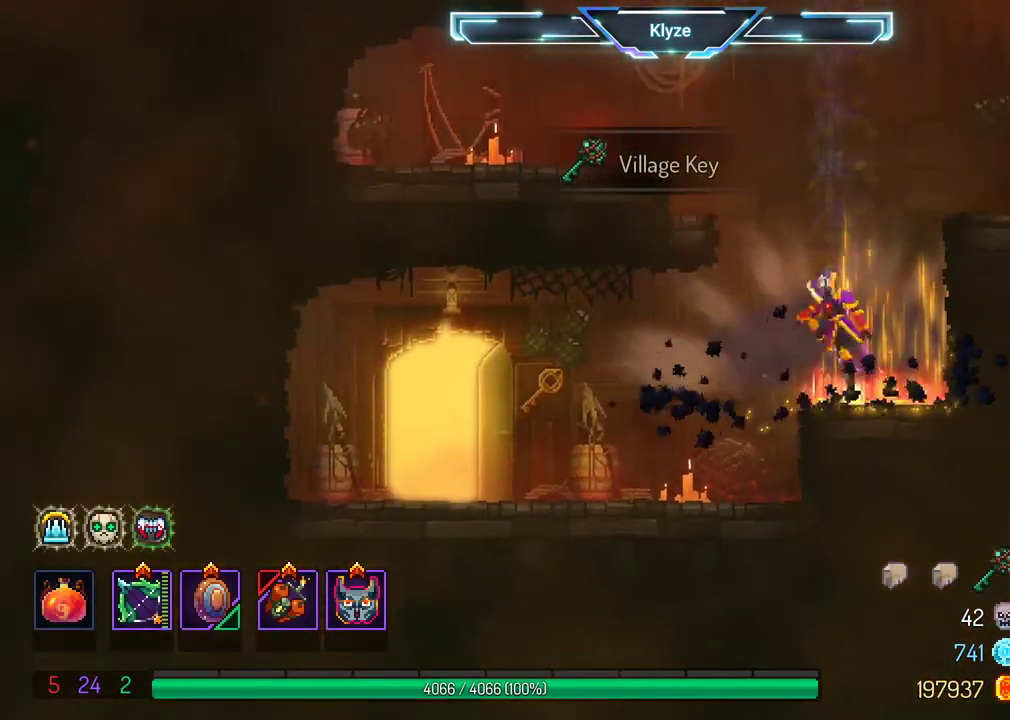
{"buttons": [], "left_stick": "center", "right_stick": "center", "events": [[17, "DPAD_RIGHT", "down"], [100, "A", "up"], [383, "DPAD_RIGHT", "up"]]}
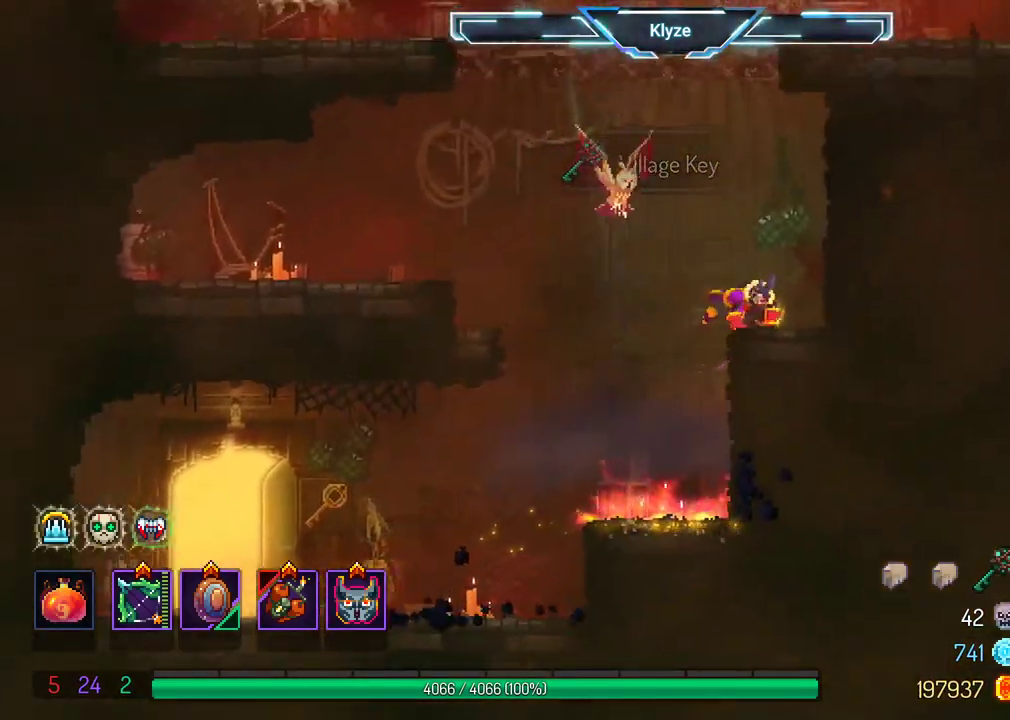
{"buttons": [], "left_stick": "center", "right_stick": "center", "events": [[50, "A", "down"], [50, "DPAD_LEFT", "down"], [167, "A", "up"], [233, "A", "down"], [283, "DPAD_LEFT", "up"], [400, "A", "up"]]}
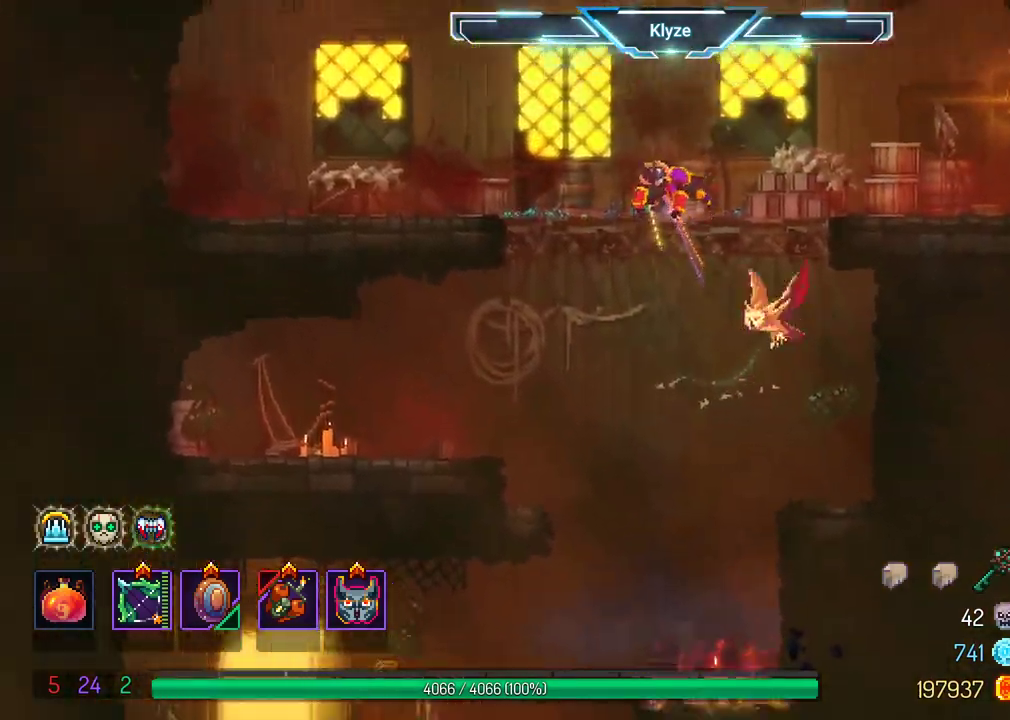
{"buttons": ["DPAD_RIGHT"], "left_stick": "center", "right_stick": "center", "events": [[333, "A", "down"], [367, "DPAD_RIGHT", "down"], [467, "A", "up"]]}
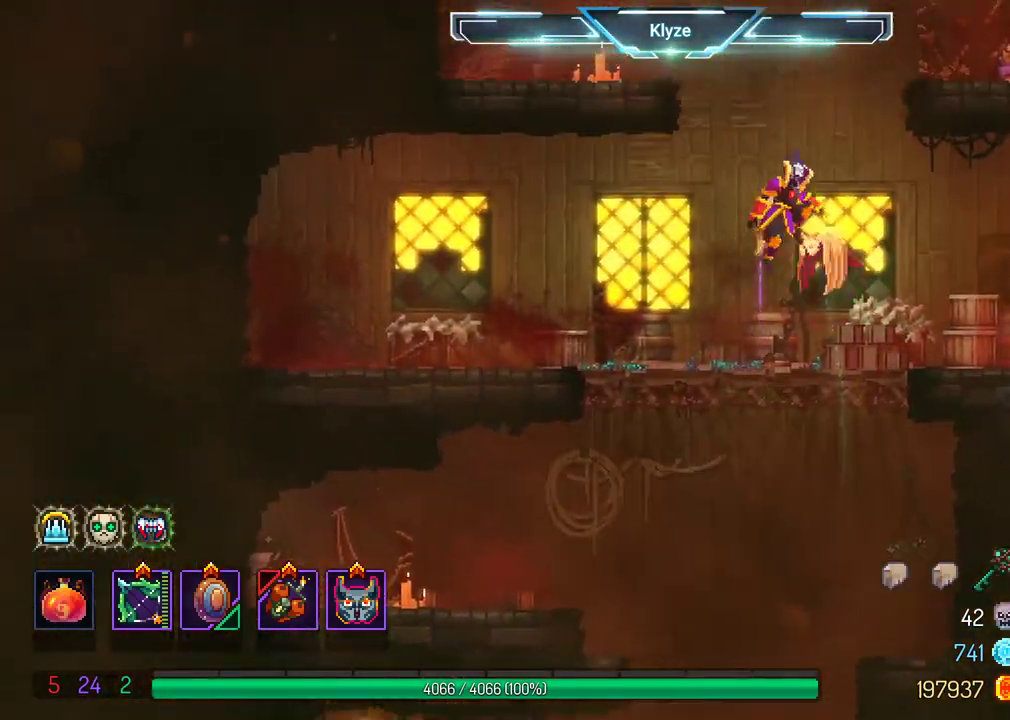
{"buttons": ["B", "DPAD_RIGHT"], "left_stick": "center", "right_stick": "center", "events": [[33, "A", "down"], [217, "A", "up"], [417, "B", "down"]]}
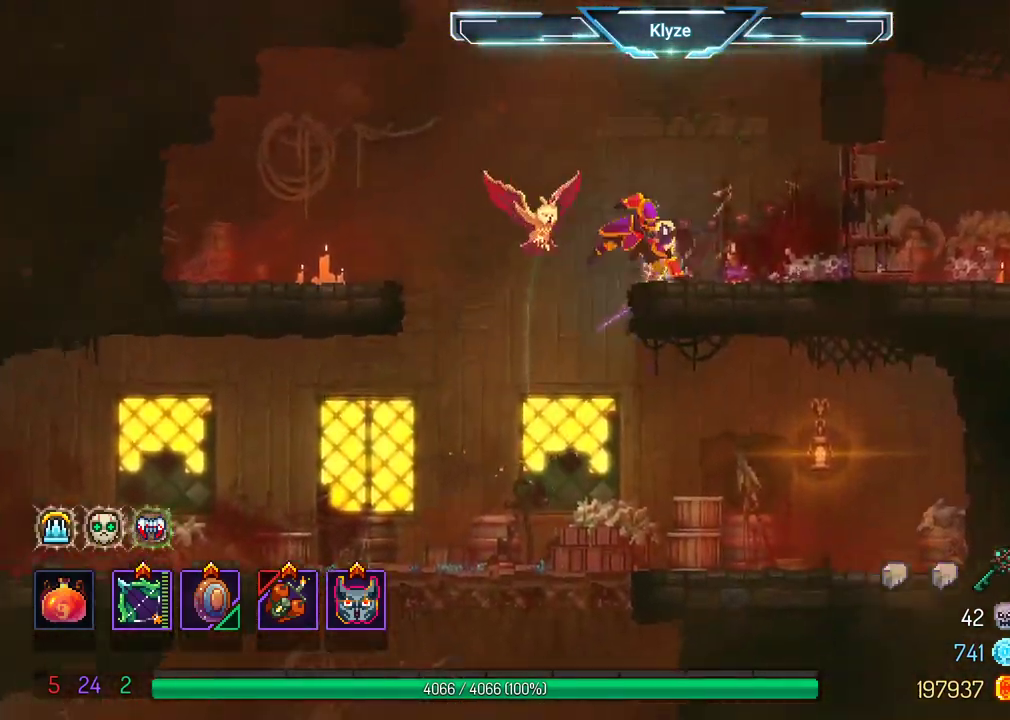
{"buttons": [], "left_stick": "center", "right_stick": "center", "events": [[17, "B", "up"], [17, "DPAD_RIGHT", "up"], [183, "DPAD_LEFT", "down"], [250, "A", "down"], [400, "A", "up"], [500, "DPAD_LEFT", "up"]]}
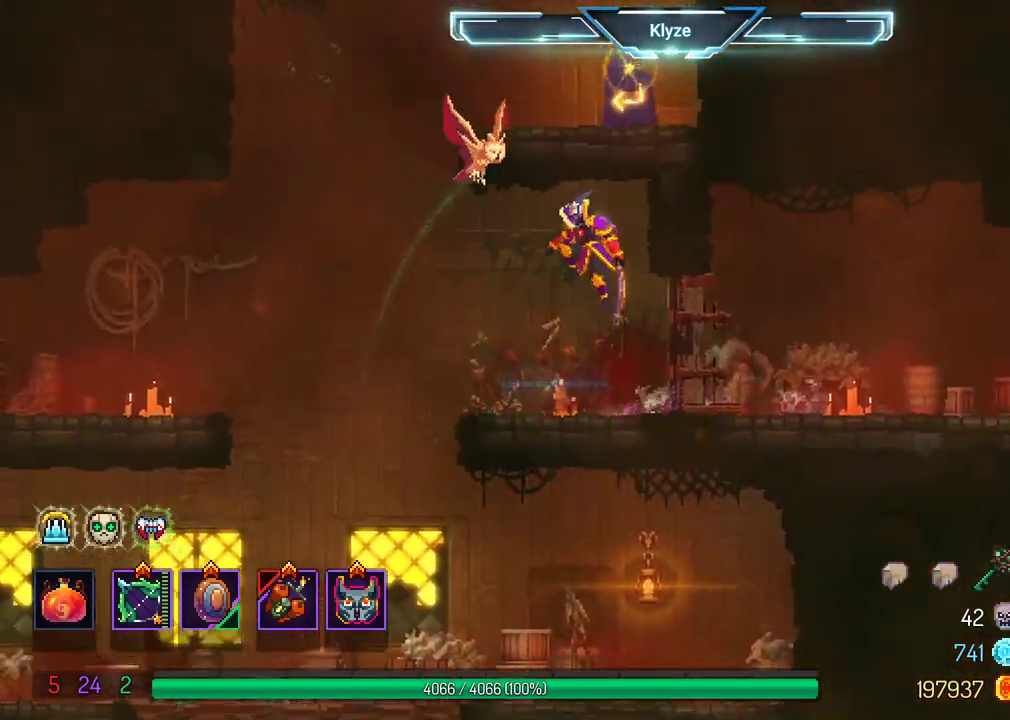
{"buttons": ["A"], "left_stick": "center", "right_stick": "center", "events": [[200, "DPAD_LEFT", "down"], [367, "A", "down"], [483, "DPAD_LEFT", "up"]]}
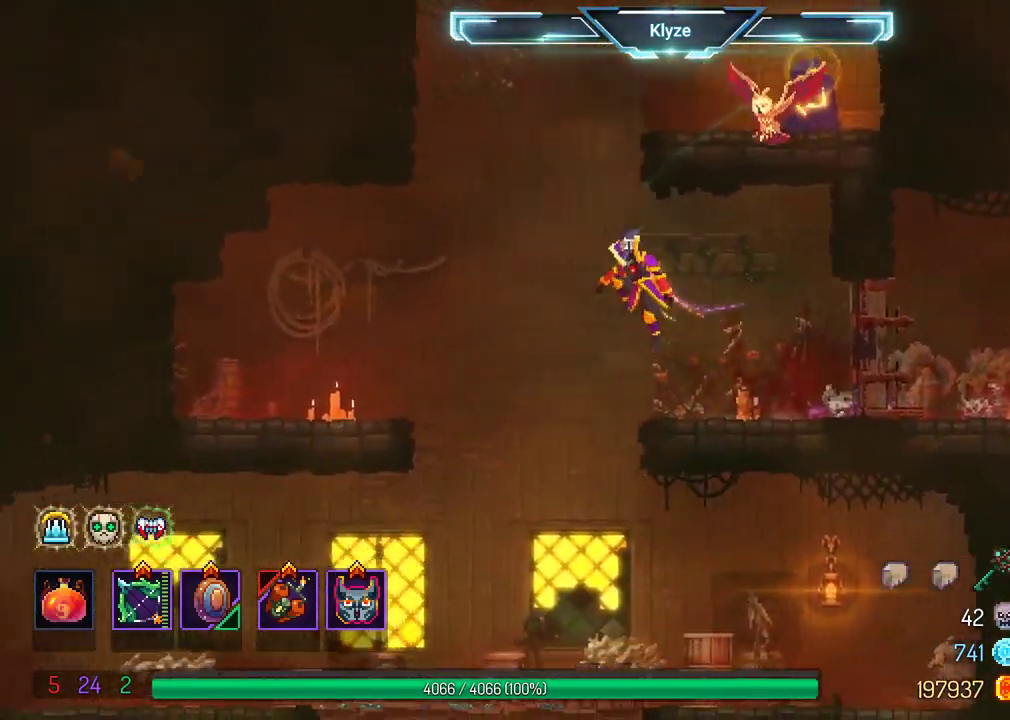
{"buttons": ["DPAD_RIGHT"], "left_stick": "center", "right_stick": "center", "events": [[33, "A", "up"], [83, "A", "down"], [250, "DPAD_RIGHT", "down"], [317, "A", "up"]]}
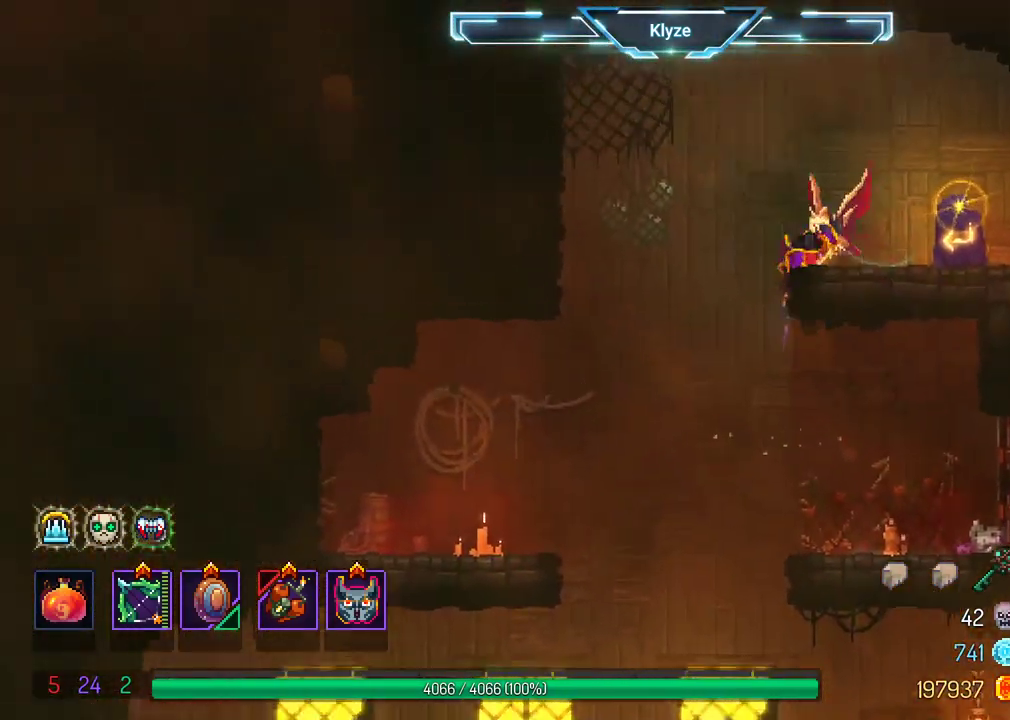
{"buttons": [], "left_stick": "center", "right_stick": "center", "events": [[33, "B", "down"], [67, "B", "up"], [117, "DPAD_RIGHT", "up"], [350, "R1", "down"], [483, "R1", "up"]]}
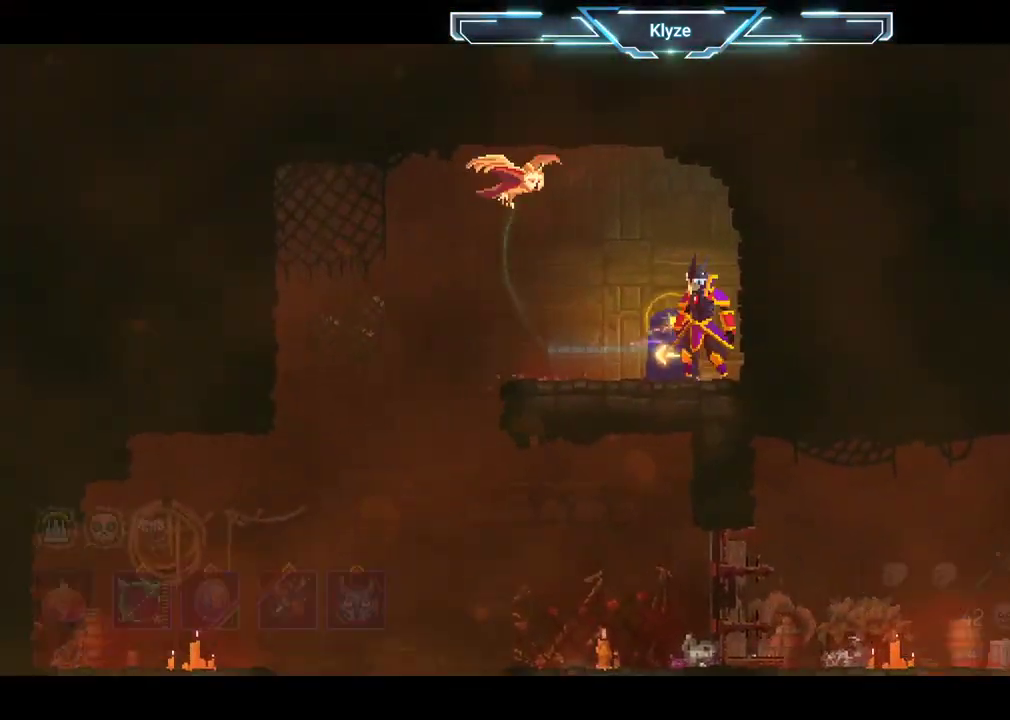
{"buttons": [], "left_stick": "center", "right_stick": "center", "events": []}